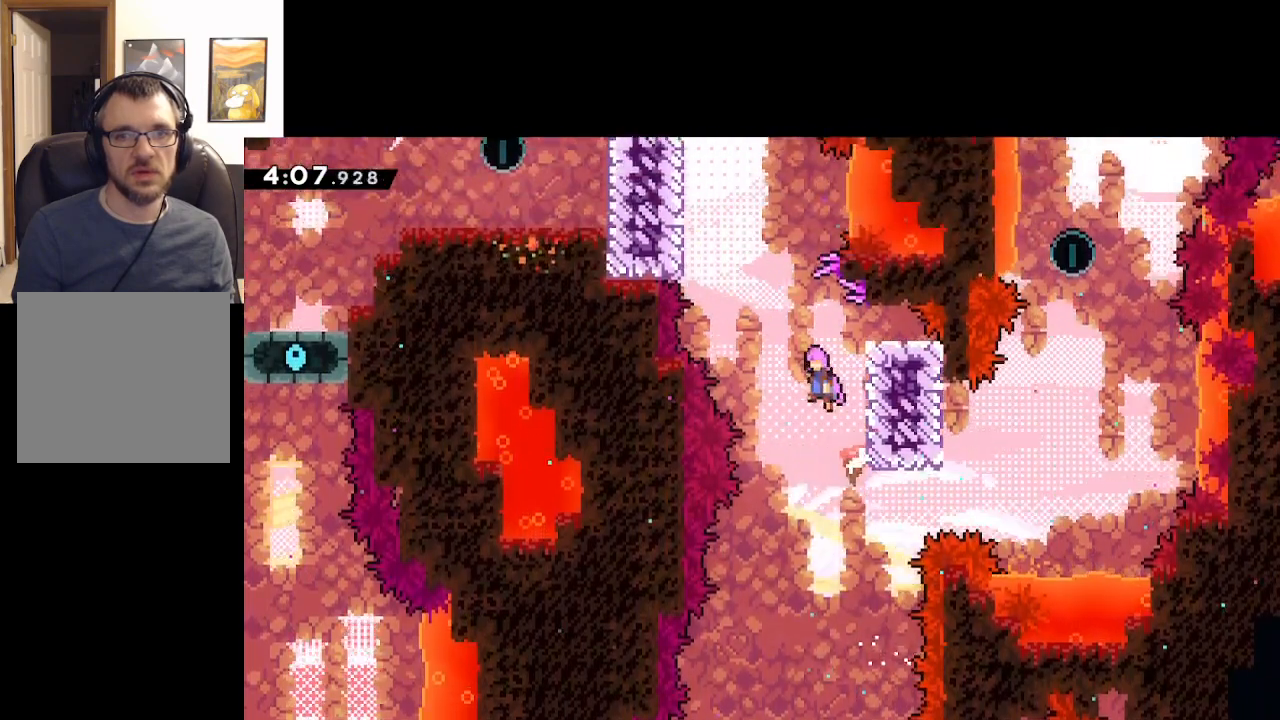
Gameplay with a controller (Xbox layout); each line is a JSON object with the inputs held at the frame after it. "events" lists button and stick changes between this image and that frame as [ms after this image, input, new state], when the widget could be followed in between. Not read: right_stick.
{"buttons": ["L2"], "left_stick": "left", "events": [[467, "A", "up"]]}
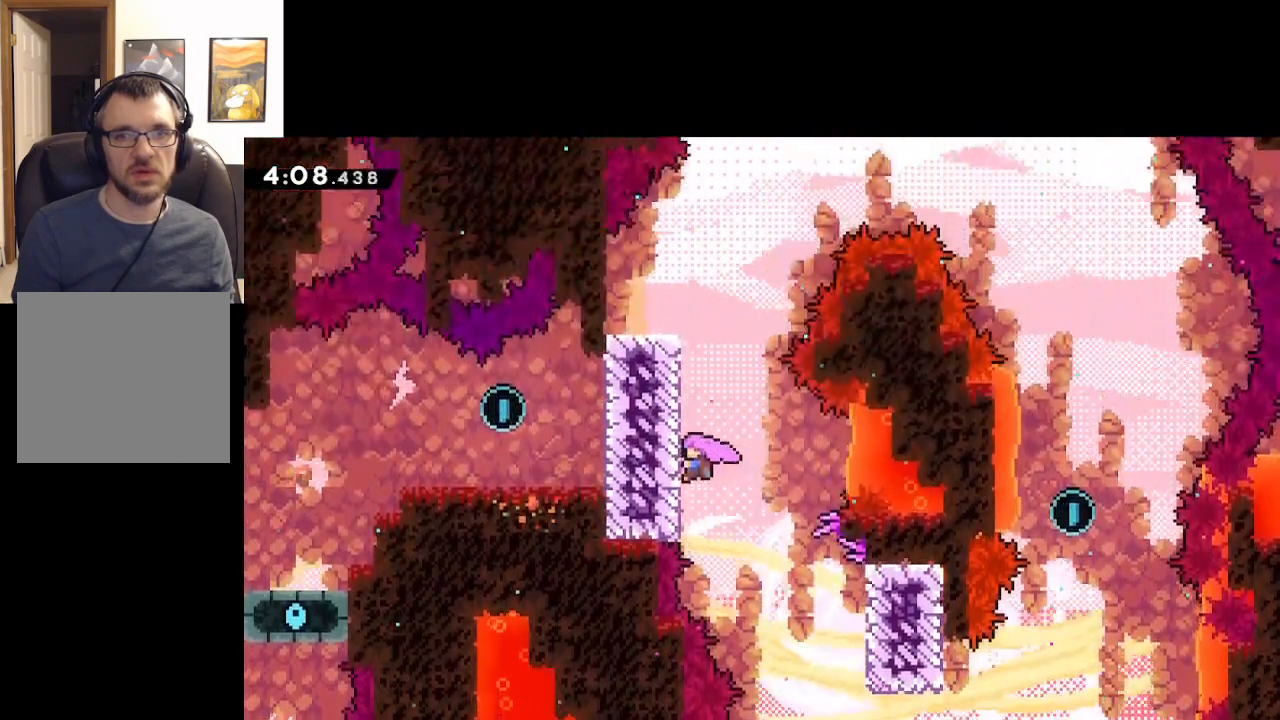
{"buttons": ["L2"], "left_stick": "center", "events": [[67, "left_stick", "center"]]}
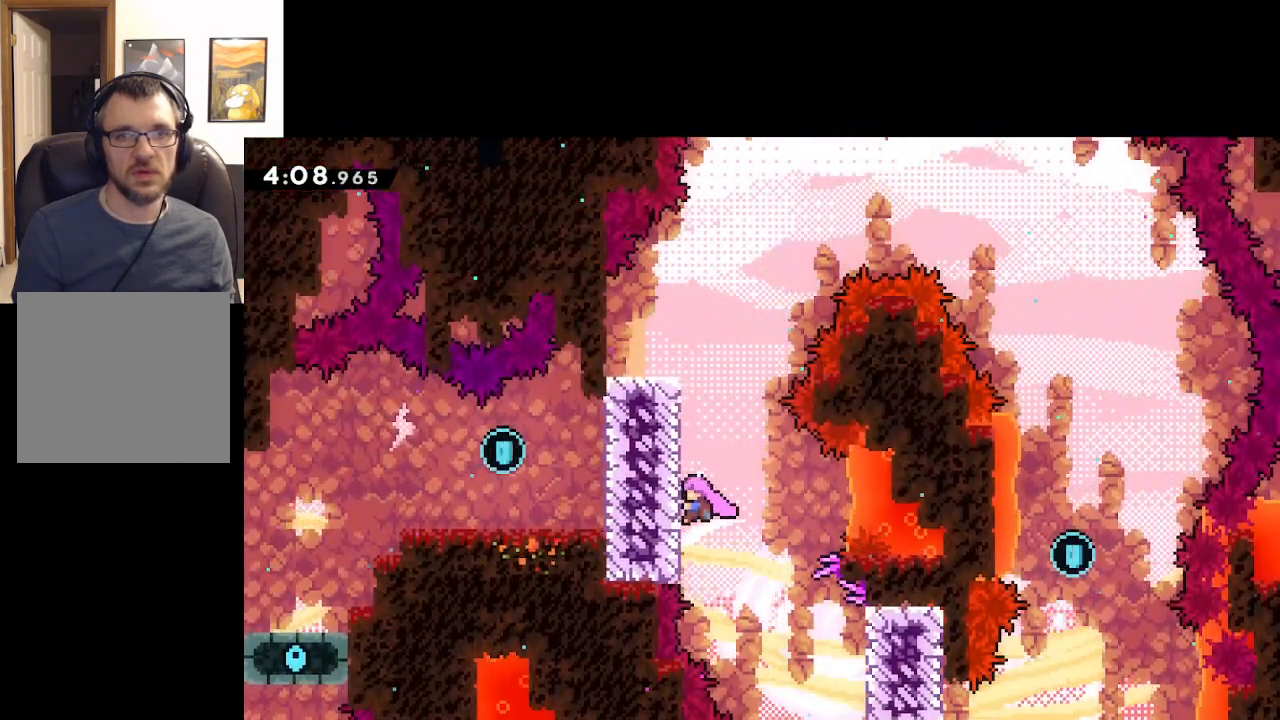
{"buttons": ["A"], "left_stick": "center", "events": [[283, "left_stick", "right"], [300, "A", "down"], [433, "L2", "up"], [500, "left_stick", "center"]]}
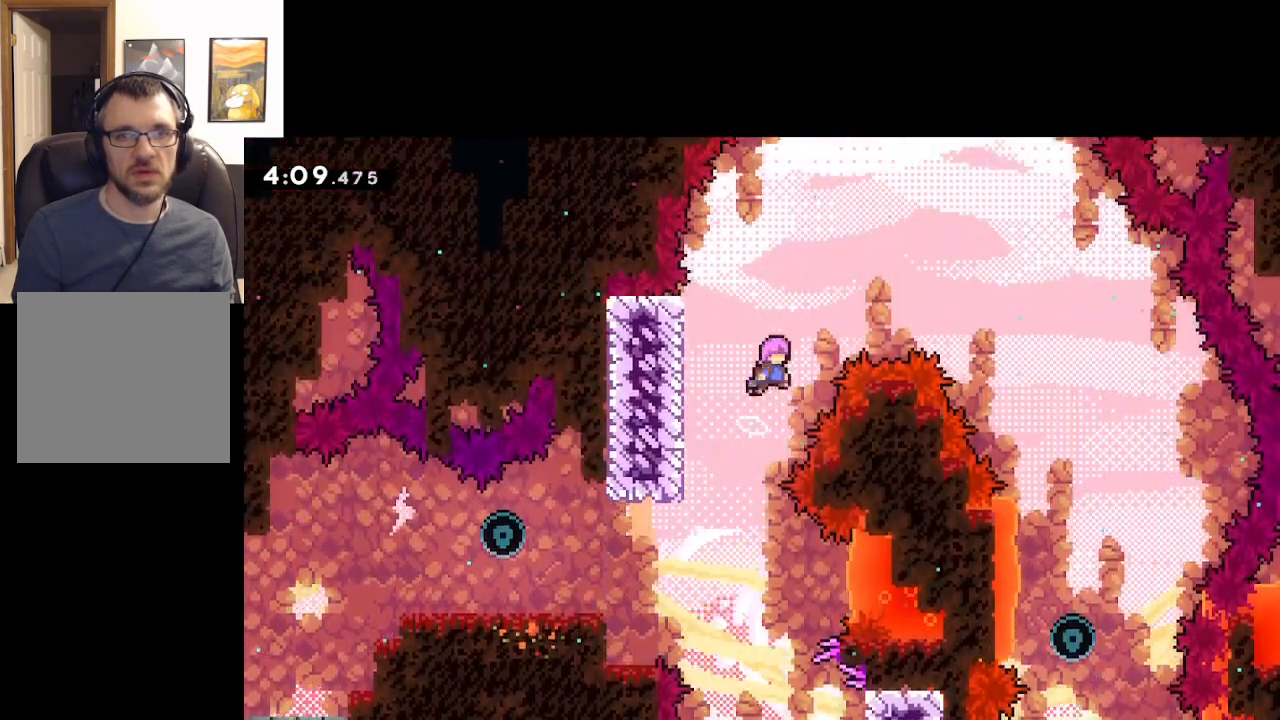
{"buttons": ["A"], "left_stick": "left", "events": [[17, "left_stick", "left"]]}
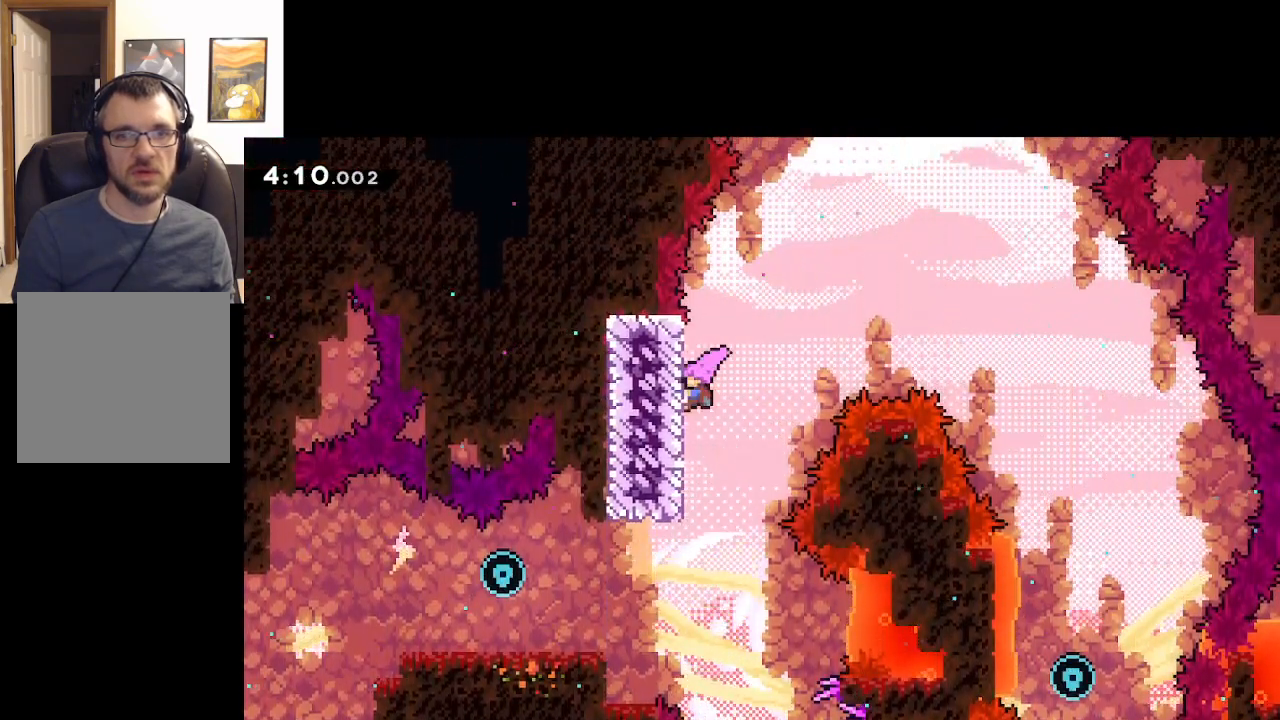
{"buttons": [], "left_stick": "left", "events": [[483, "A", "up"]]}
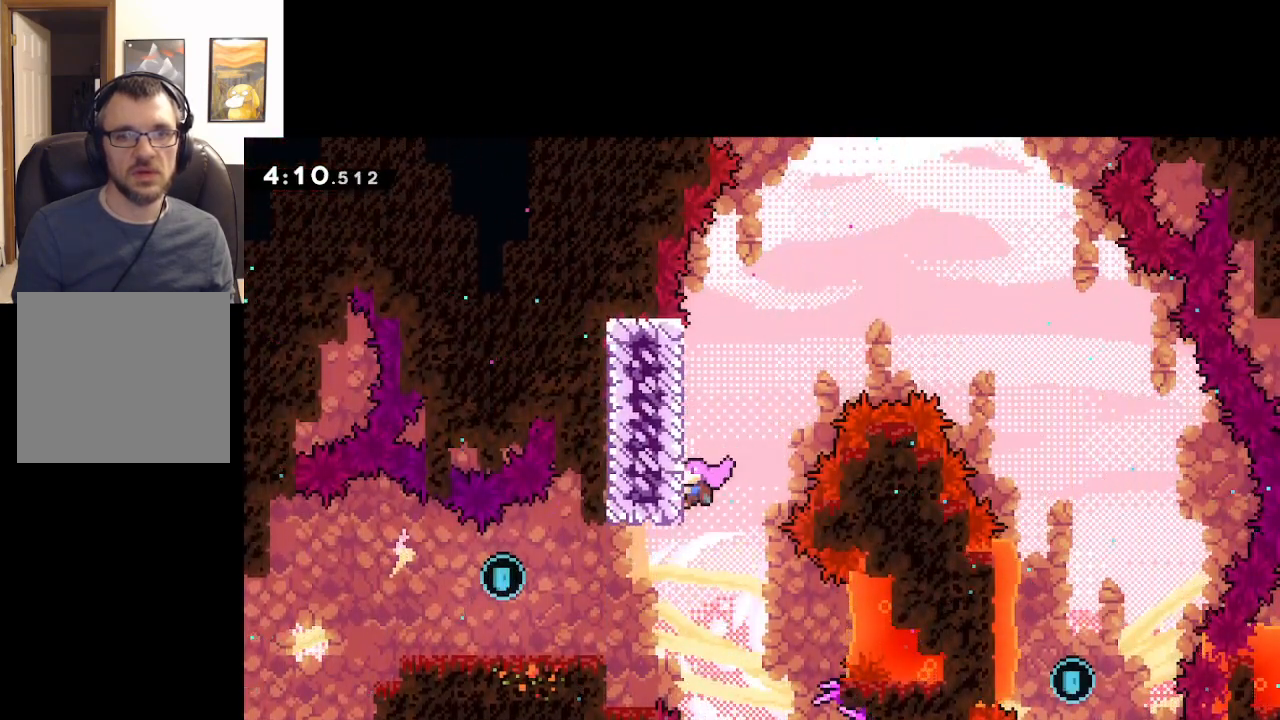
{"buttons": [], "left_stick": "left", "events": []}
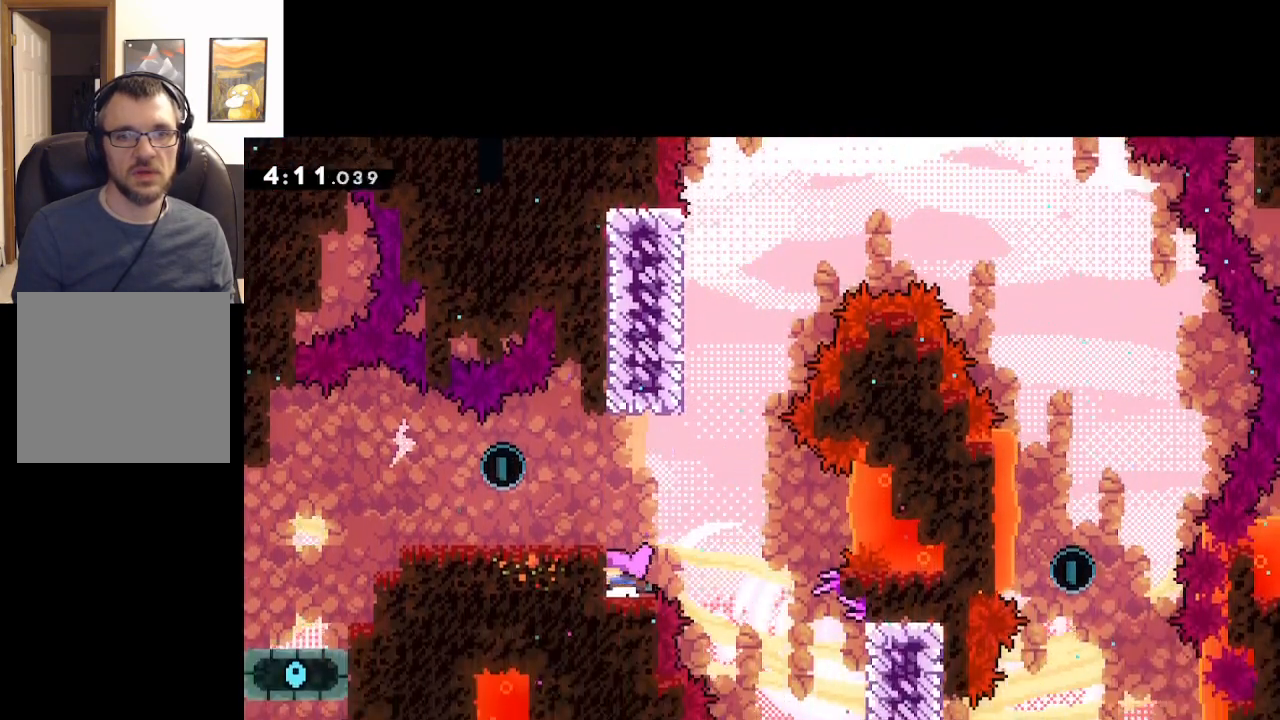
{"buttons": ["A"], "left_stick": "left", "events": [[200, "A", "down"]]}
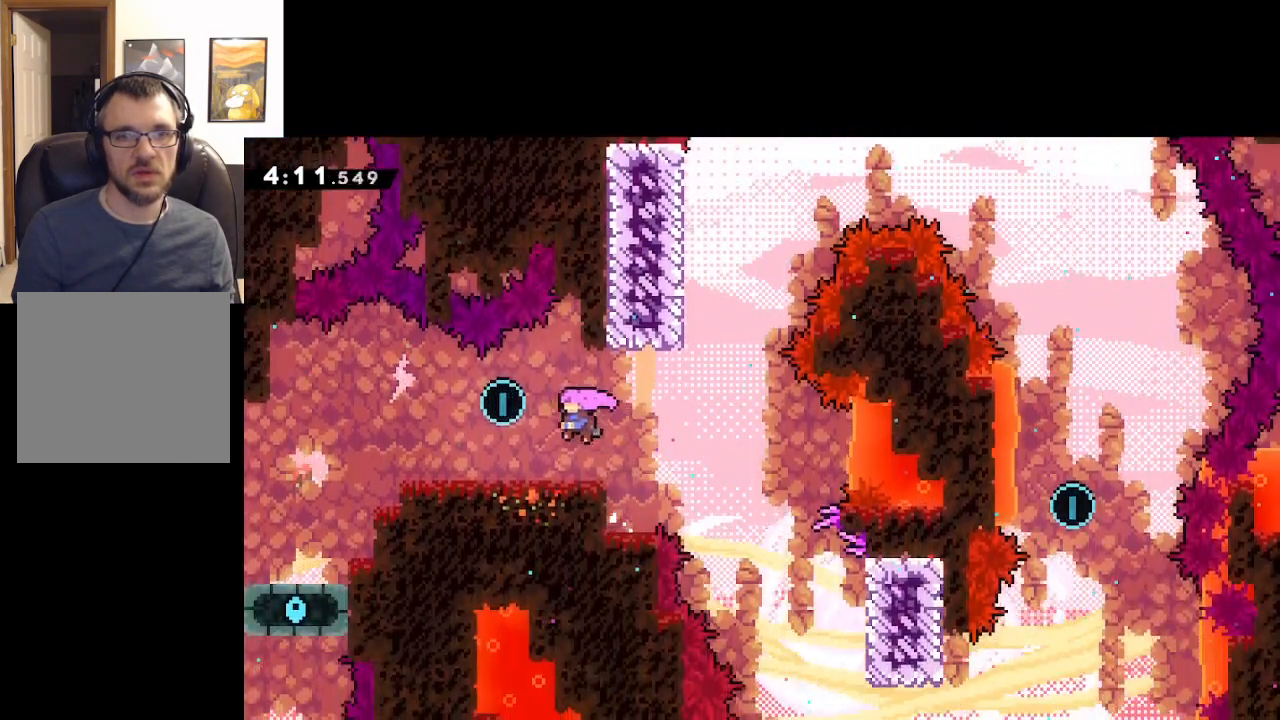
{"buttons": [], "left_stick": "center", "events": [[100, "A", "up"], [400, "left_stick", "center"]]}
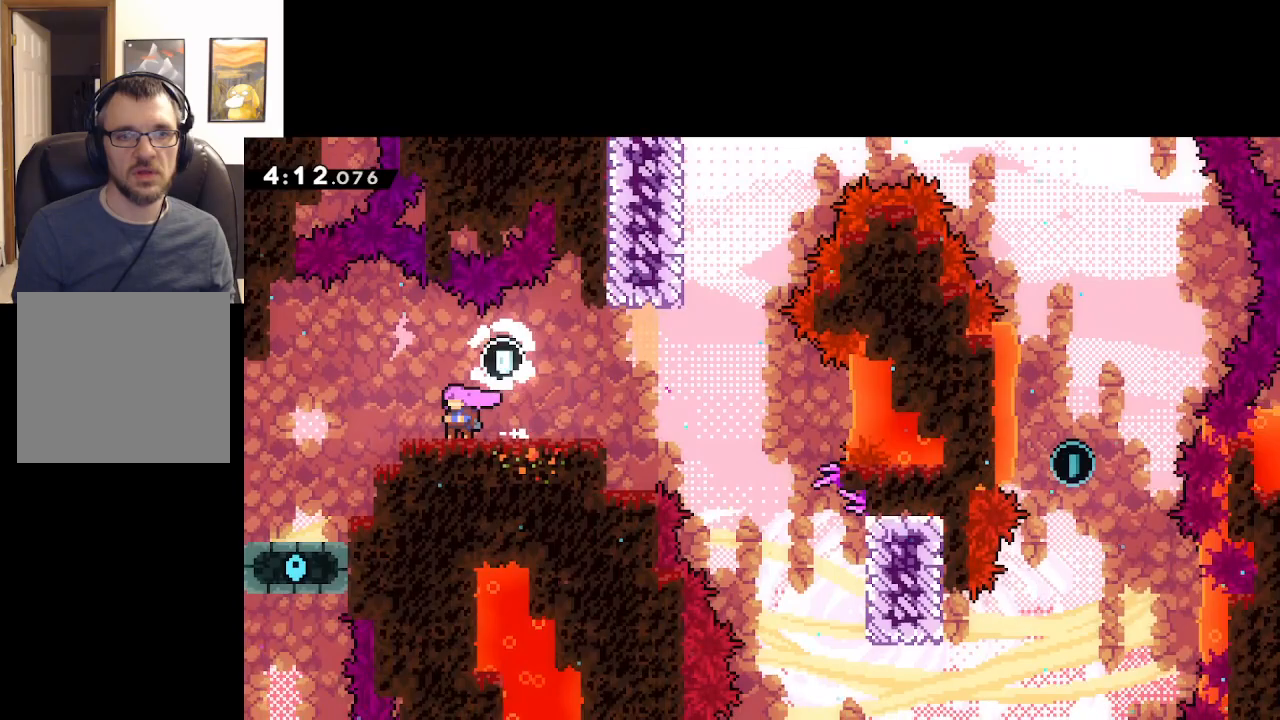
{"buttons": [], "left_stick": "left", "events": [[317, "left_stick", "left"]]}
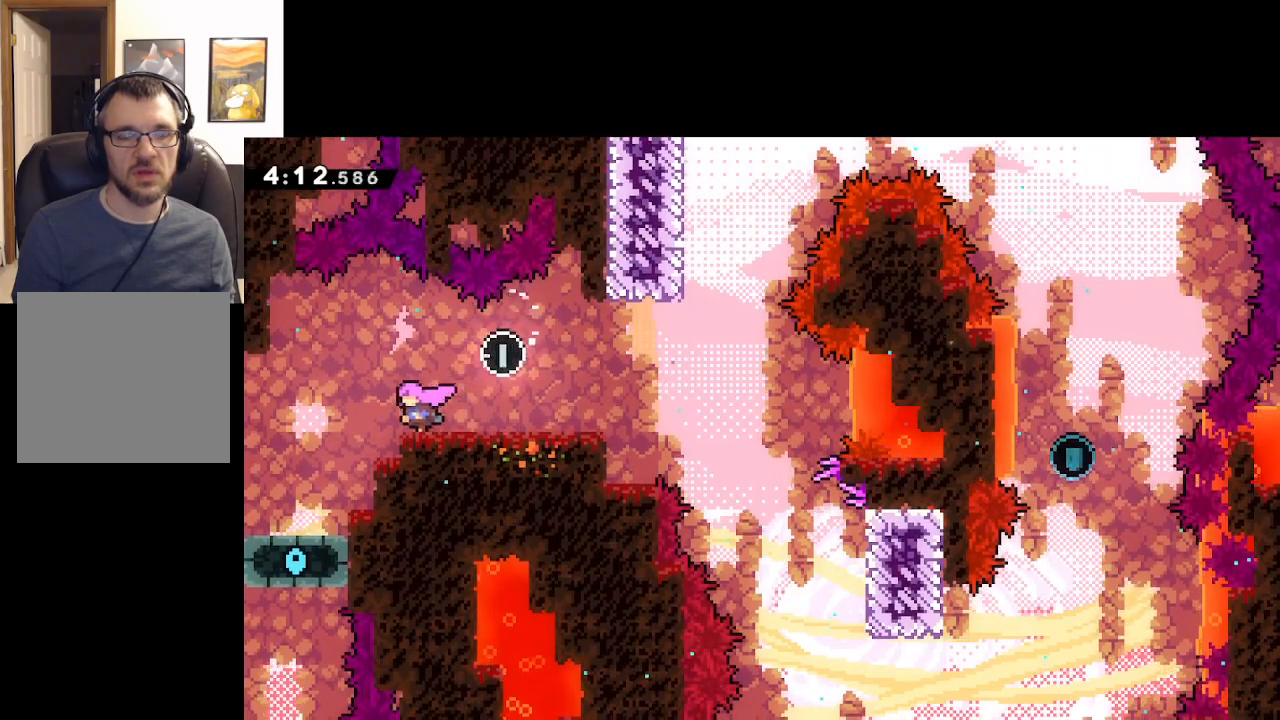
{"buttons": [], "left_stick": "right", "events": [[167, "left_stick", "center"], [233, "left_stick", "right"]]}
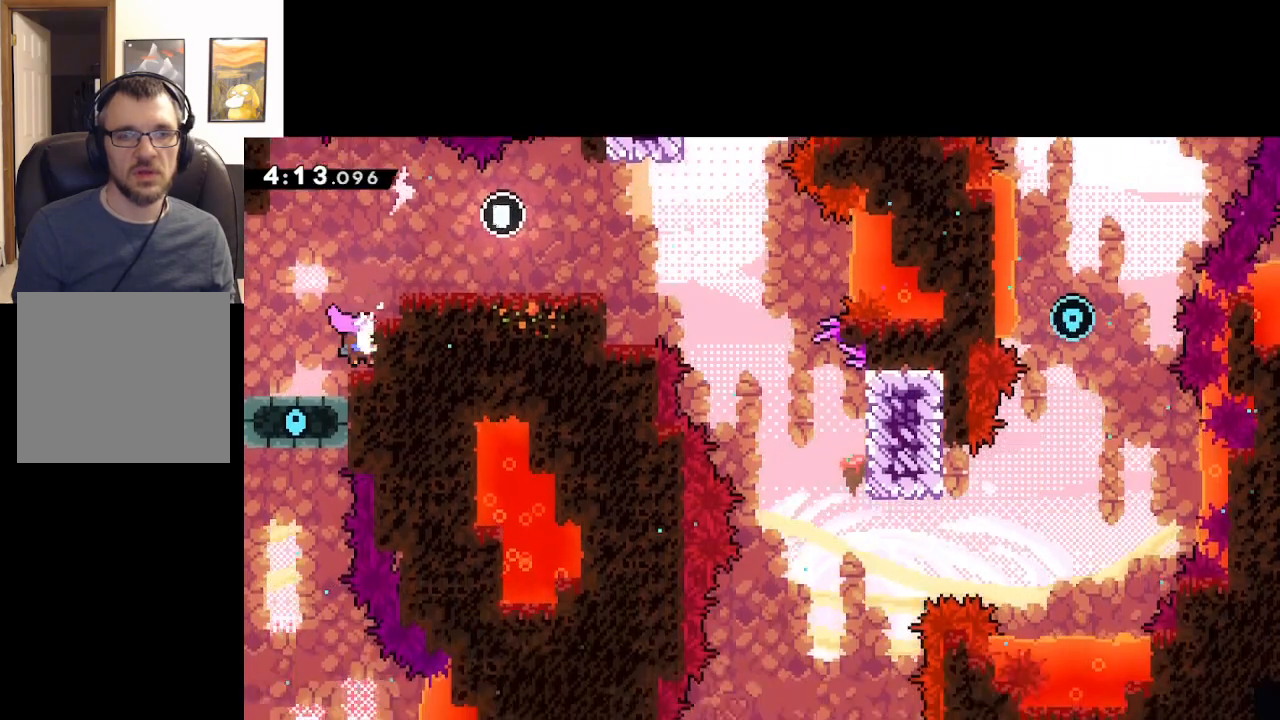
{"buttons": ["A"], "left_stick": "right", "events": [[17, "left_stick", "center"], [350, "A", "down"], [367, "left_stick", "right"]]}
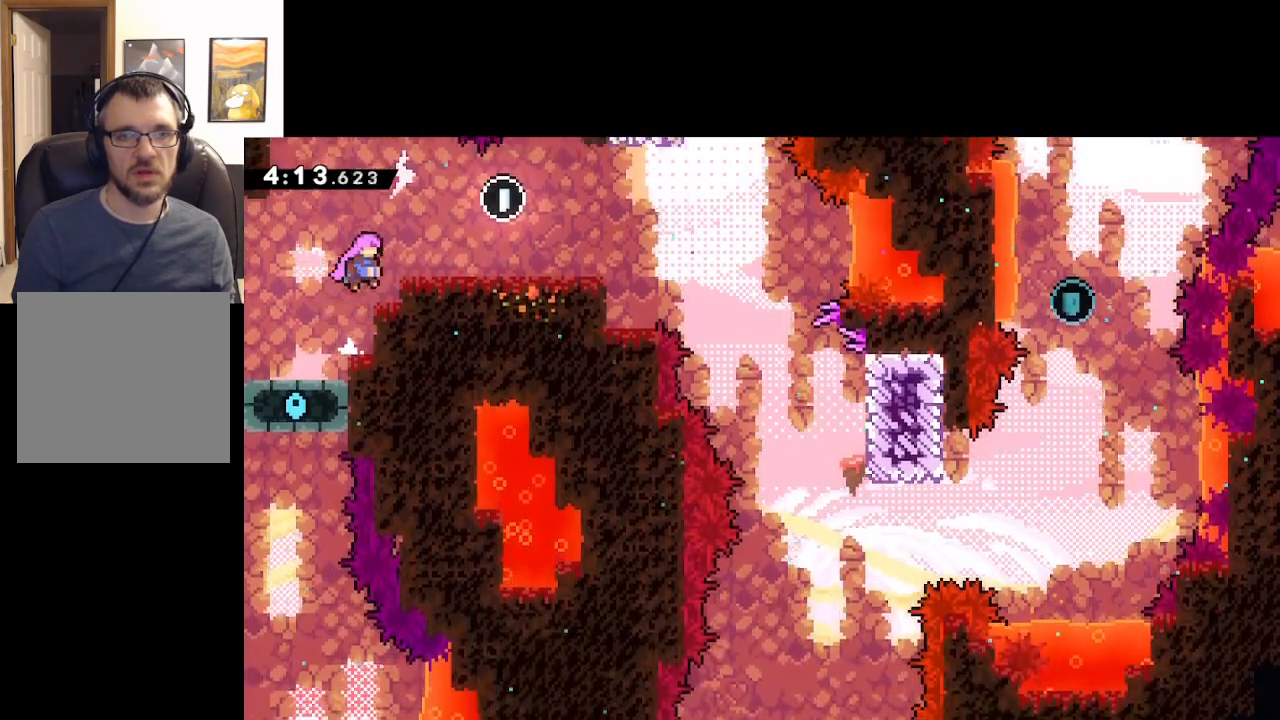
{"buttons": [], "left_stick": "right", "events": [[267, "A", "up"]]}
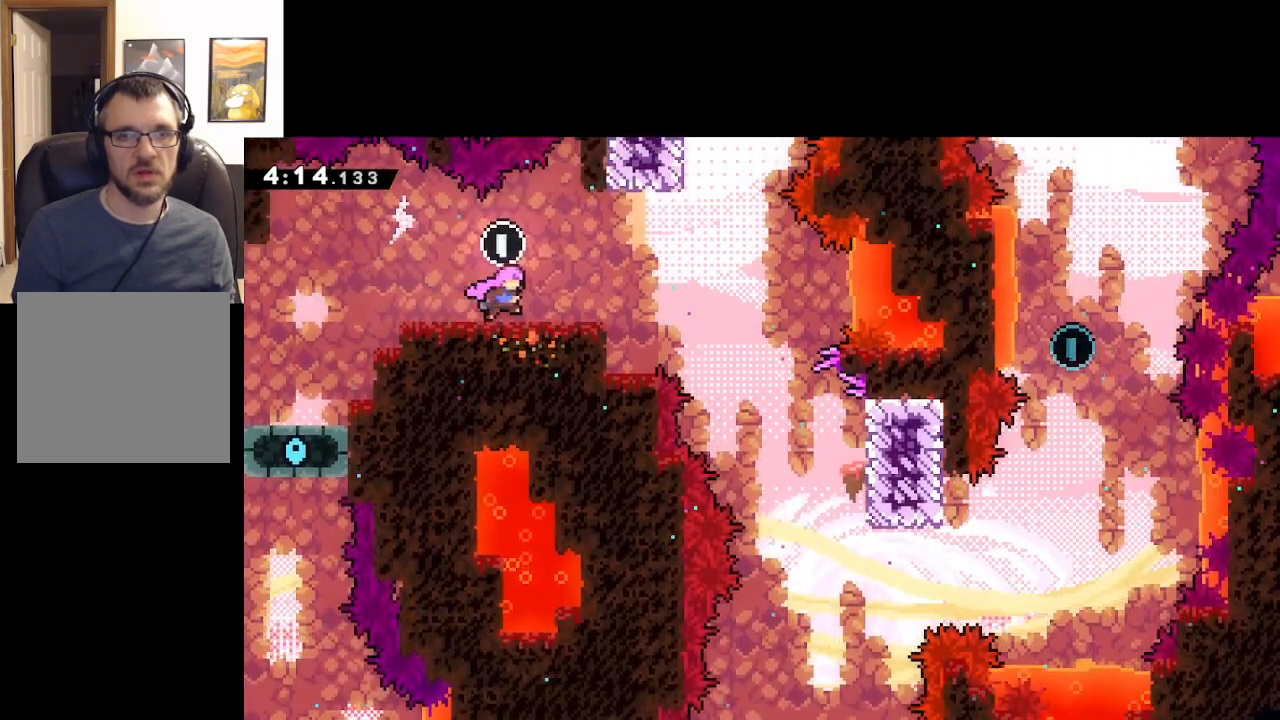
{"buttons": [], "left_stick": "right", "events": [[17, "left_stick", "center"], [400, "left_stick", "right"]]}
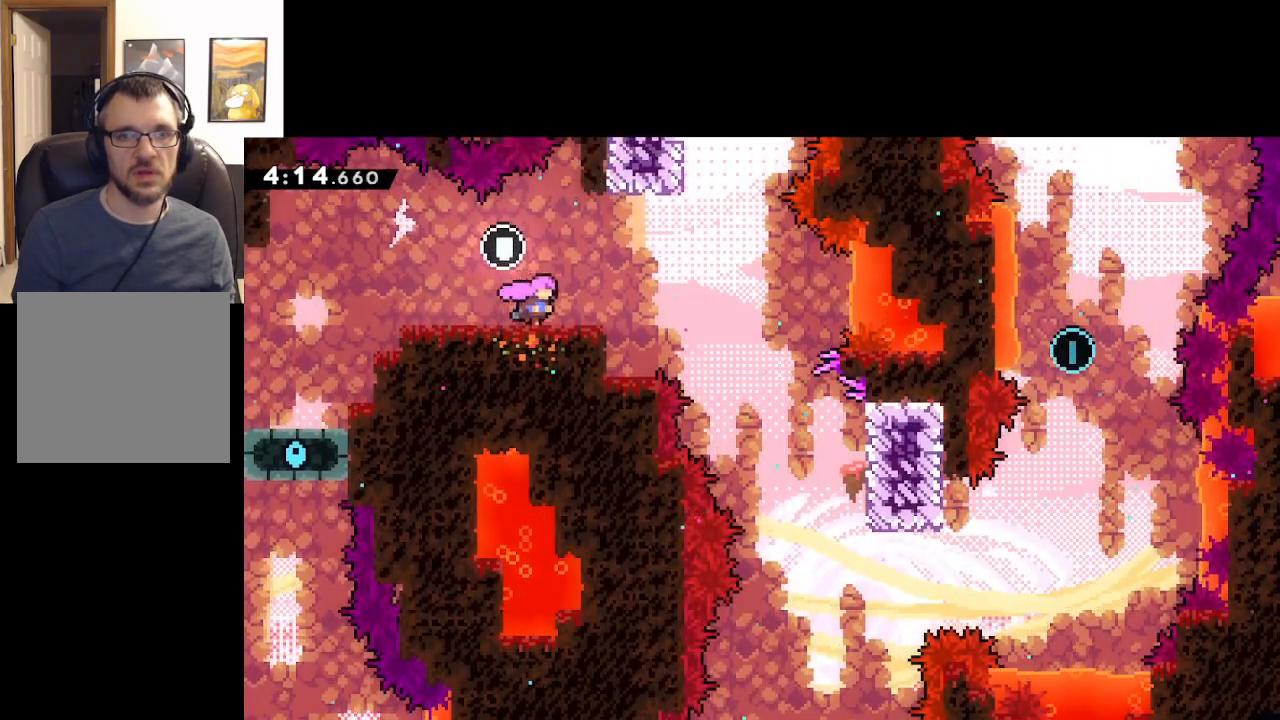
{"buttons": ["A"], "left_stick": "right", "events": [[233, "A", "down"]]}
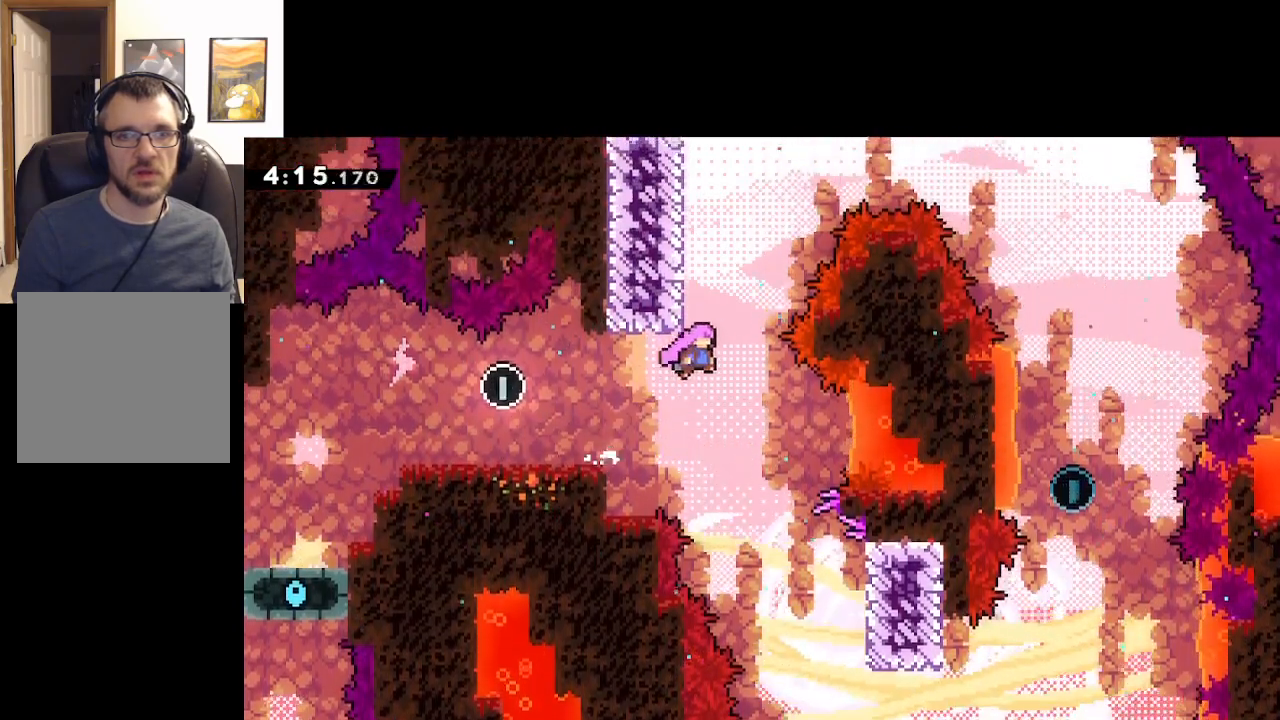
{"buttons": ["A"], "left_stick": "right", "events": [[50, "left_stick", "center"], [183, "left_stick", "right"]]}
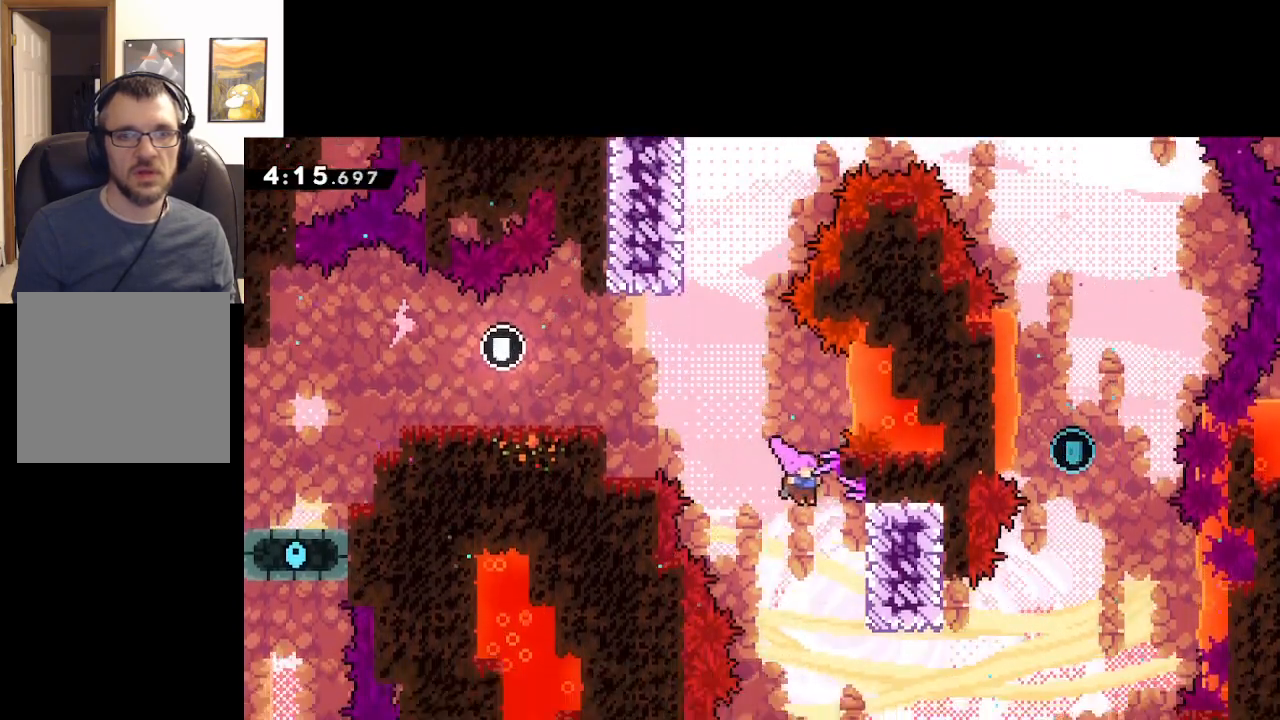
{"buttons": ["L2"], "left_stick": "center", "events": [[117, "L2", "down"], [317, "A", "up"], [350, "left_stick", "center"]]}
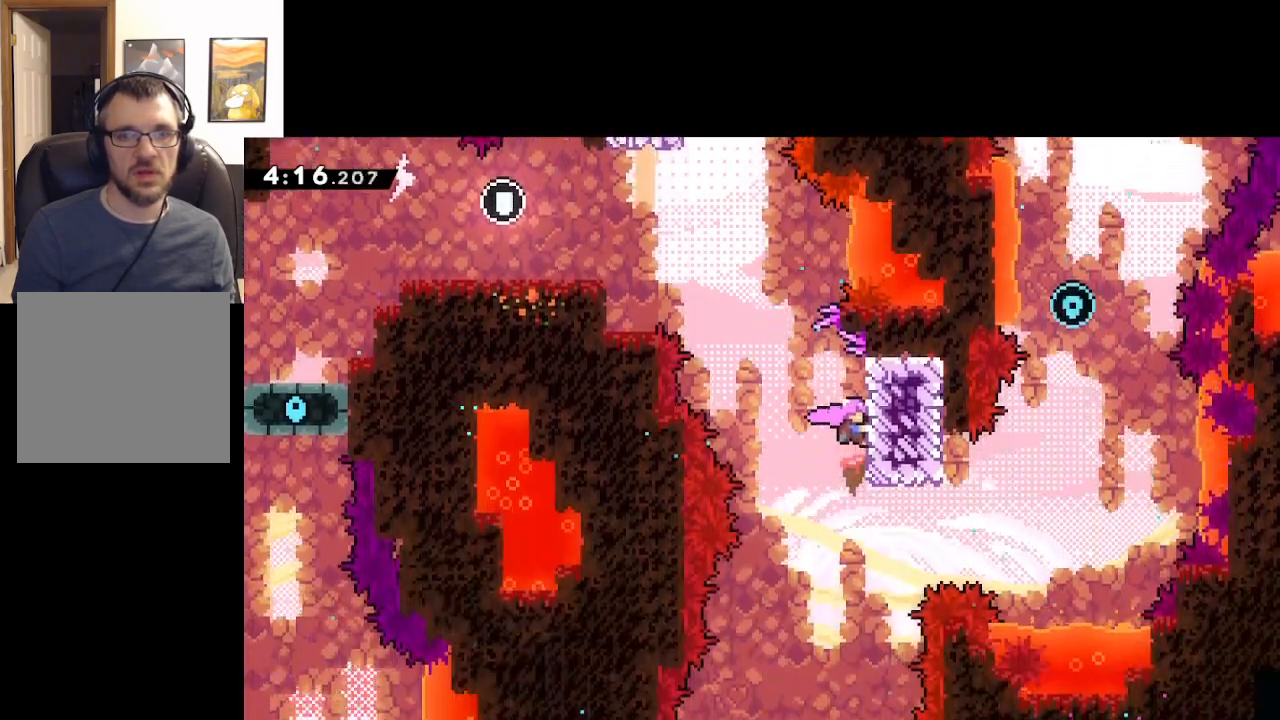
{"buttons": ["L2"], "left_stick": "center", "events": []}
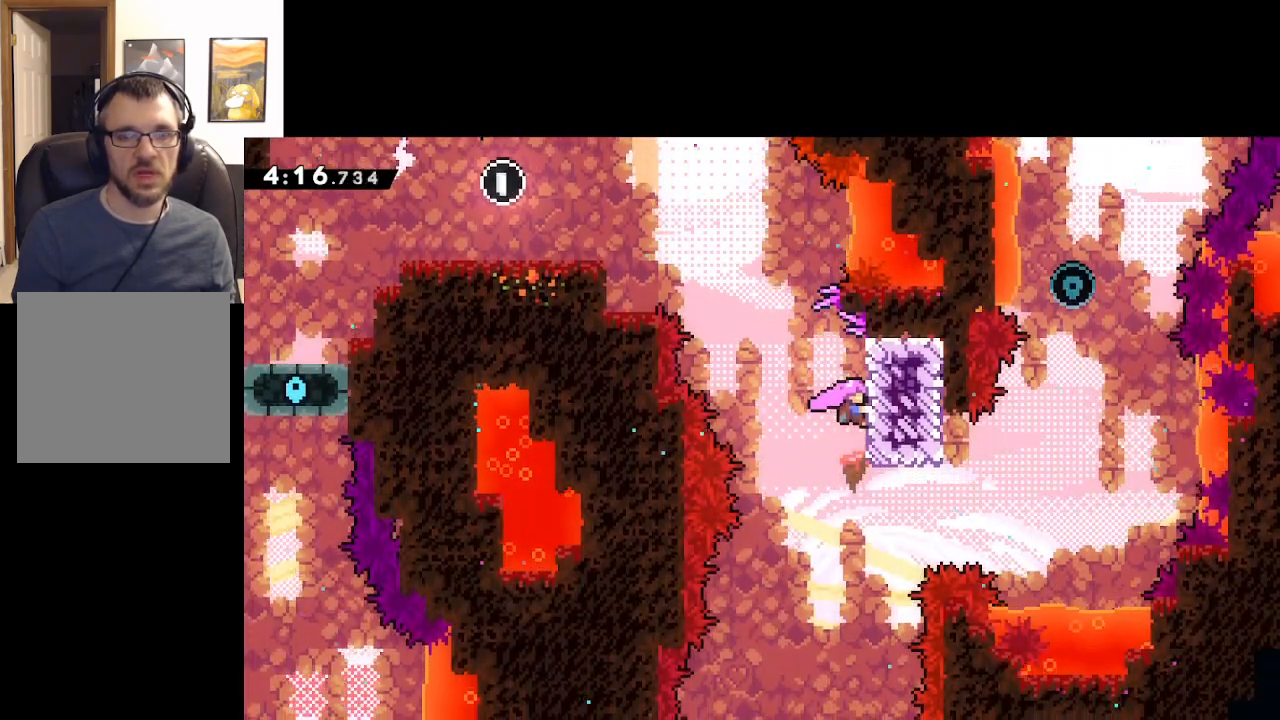
{"buttons": ["L2"], "left_stick": "down", "events": [[467, "left_stick", "down"]]}
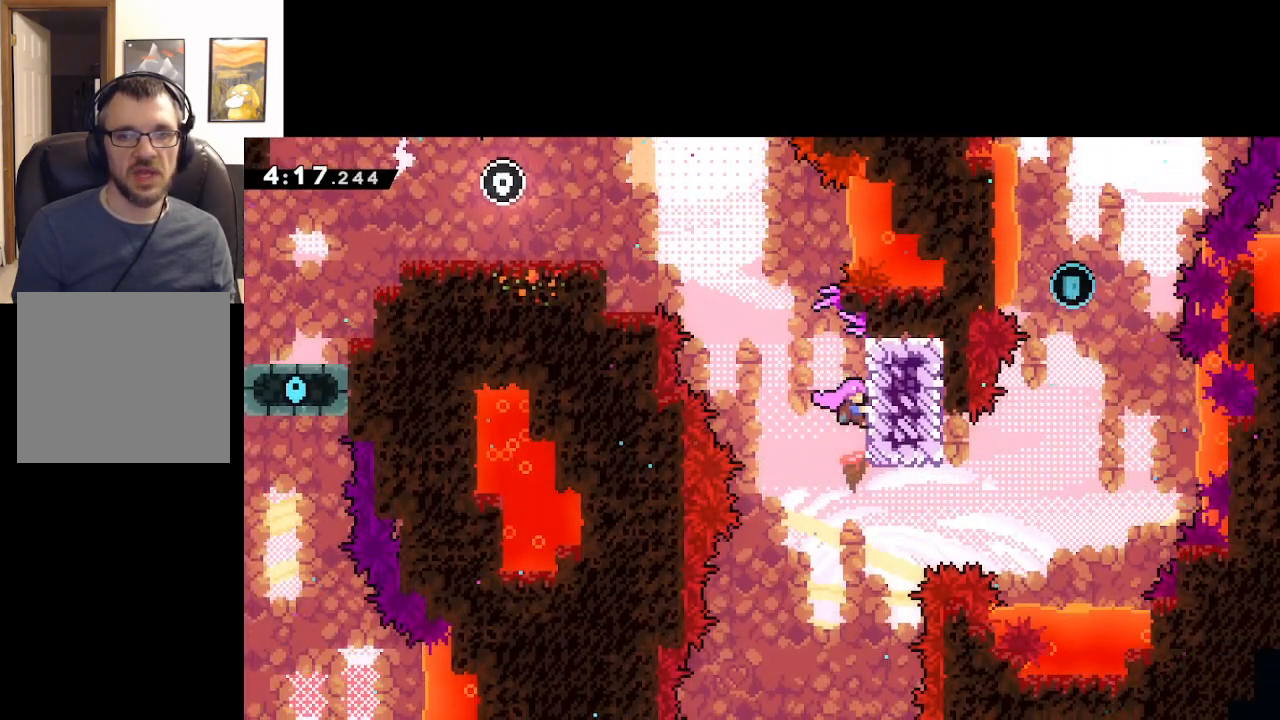
{"buttons": ["L2"], "left_stick": "center", "events": [[200, "left_stick", "center"]]}
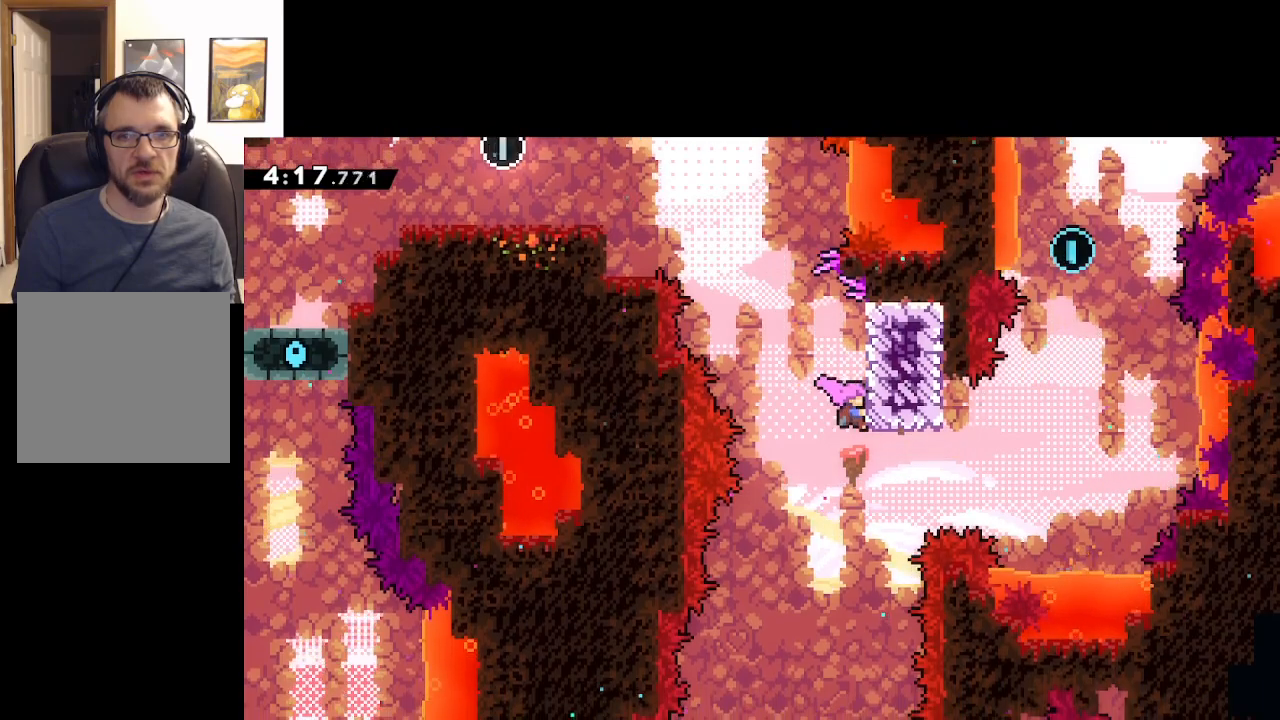
{"buttons": ["L2"], "left_stick": "center", "events": []}
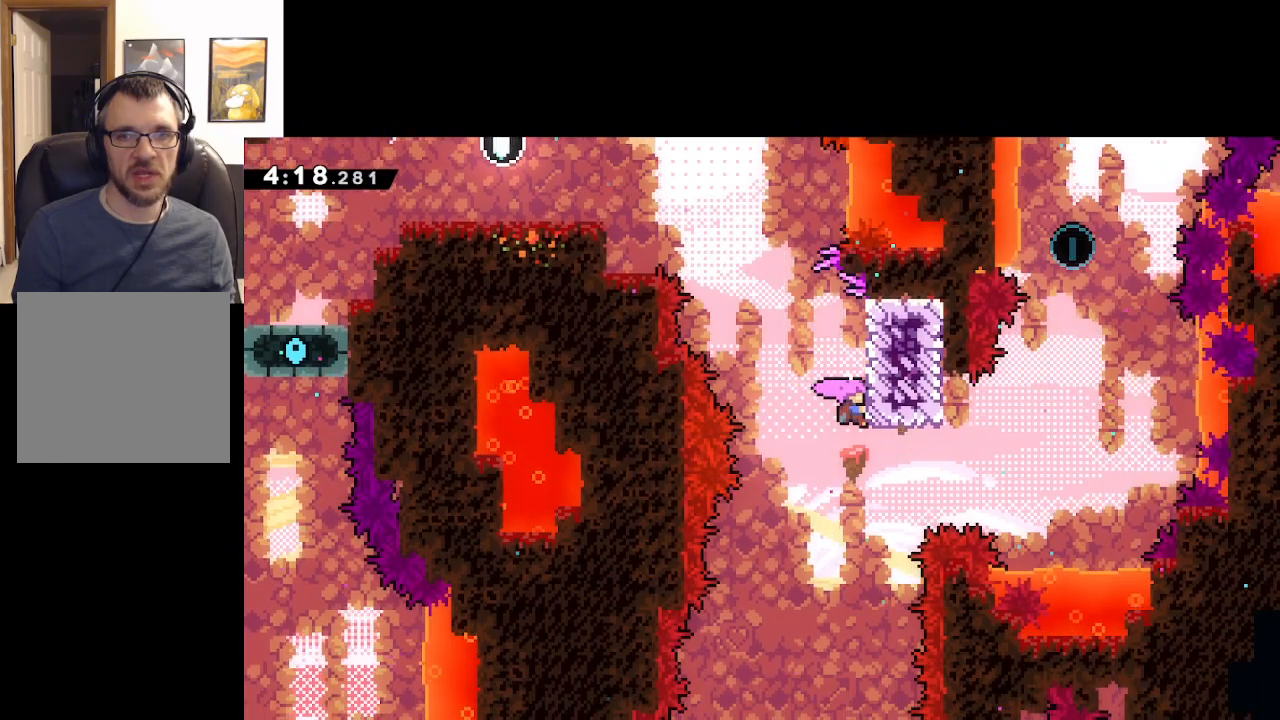
{"buttons": ["L2"], "left_stick": "center", "events": [[50, "left_stick", "up"], [433, "left_stick", "center"]]}
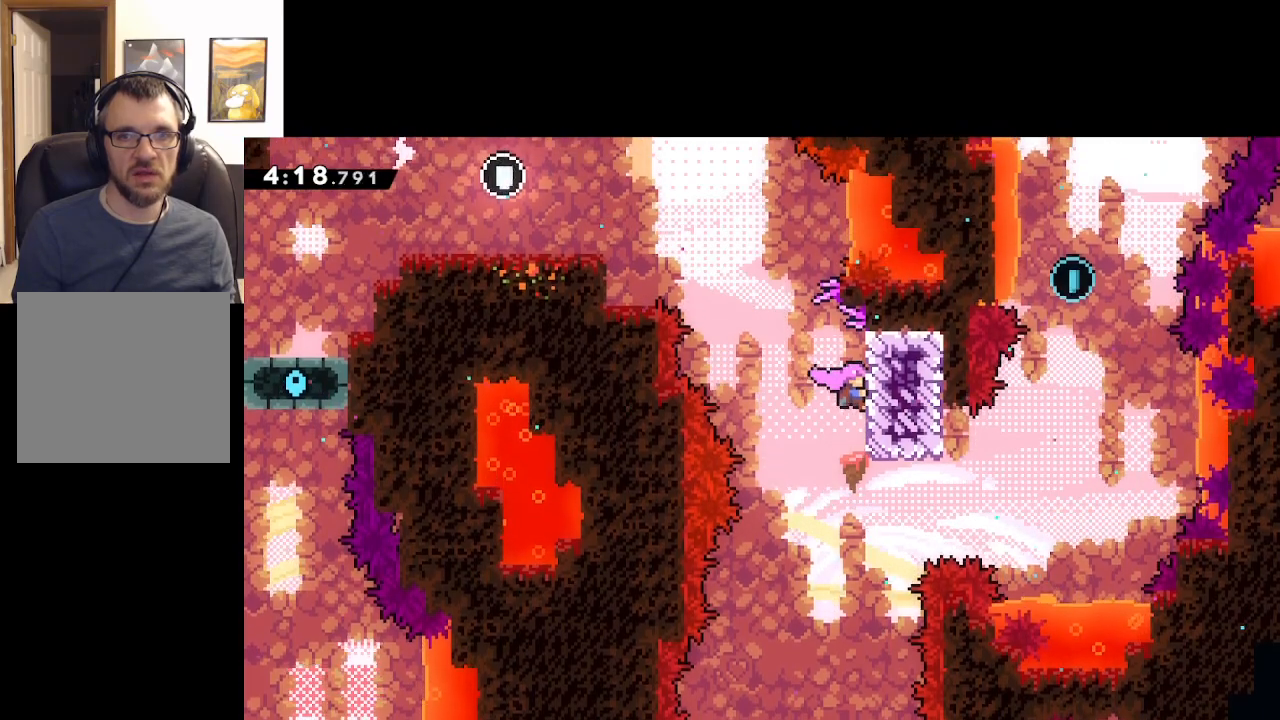
{"buttons": ["L2"], "left_stick": "center", "events": []}
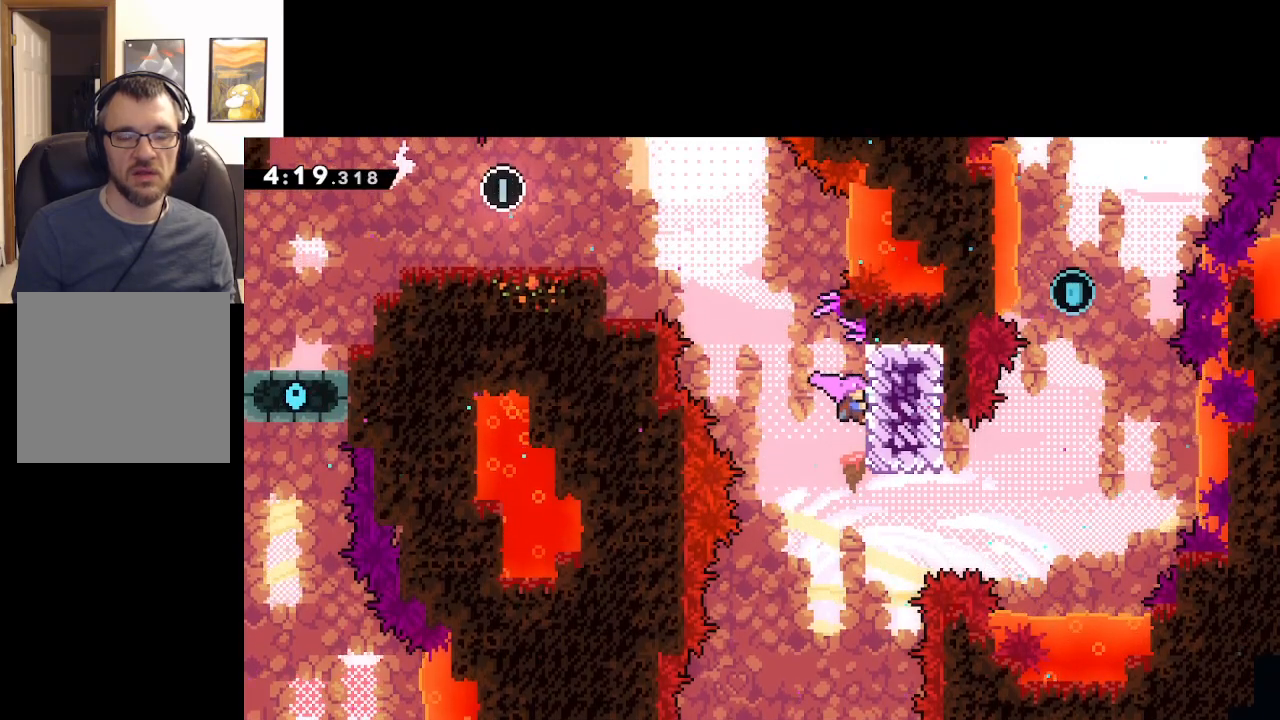
{"buttons": ["L2"], "left_stick": "center", "events": []}
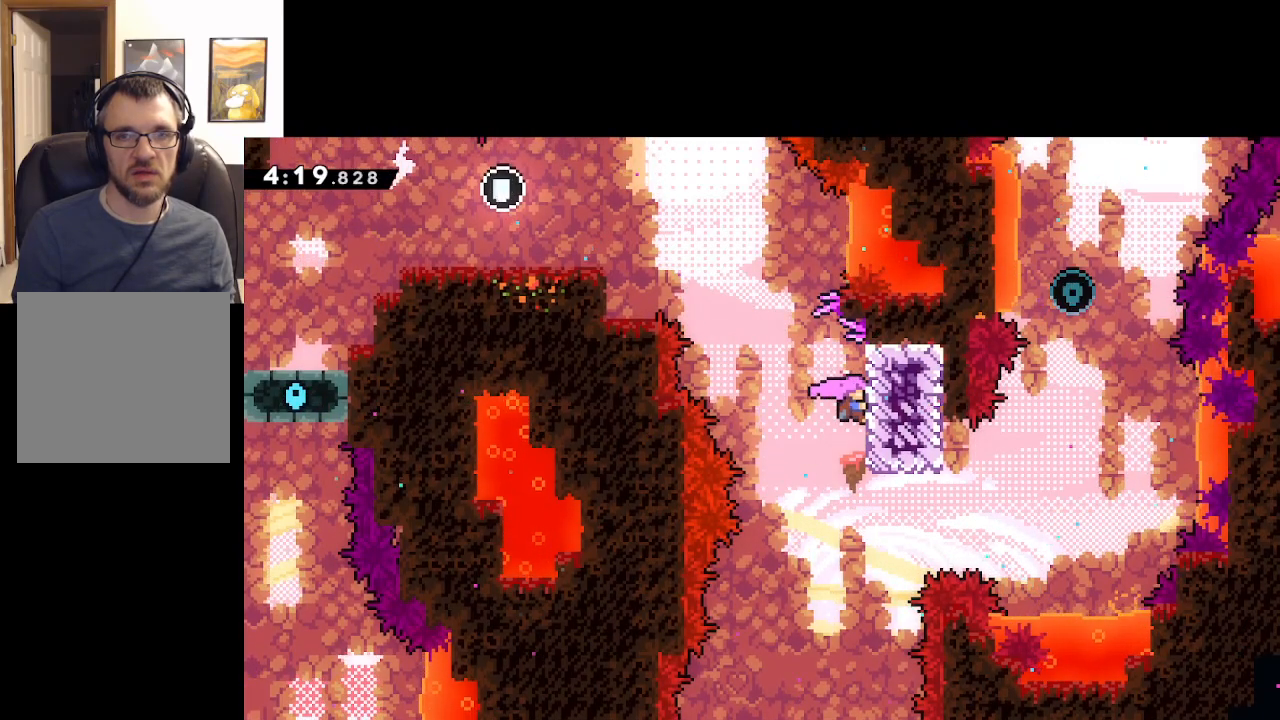
{"buttons": ["L2"], "left_stick": "center", "events": []}
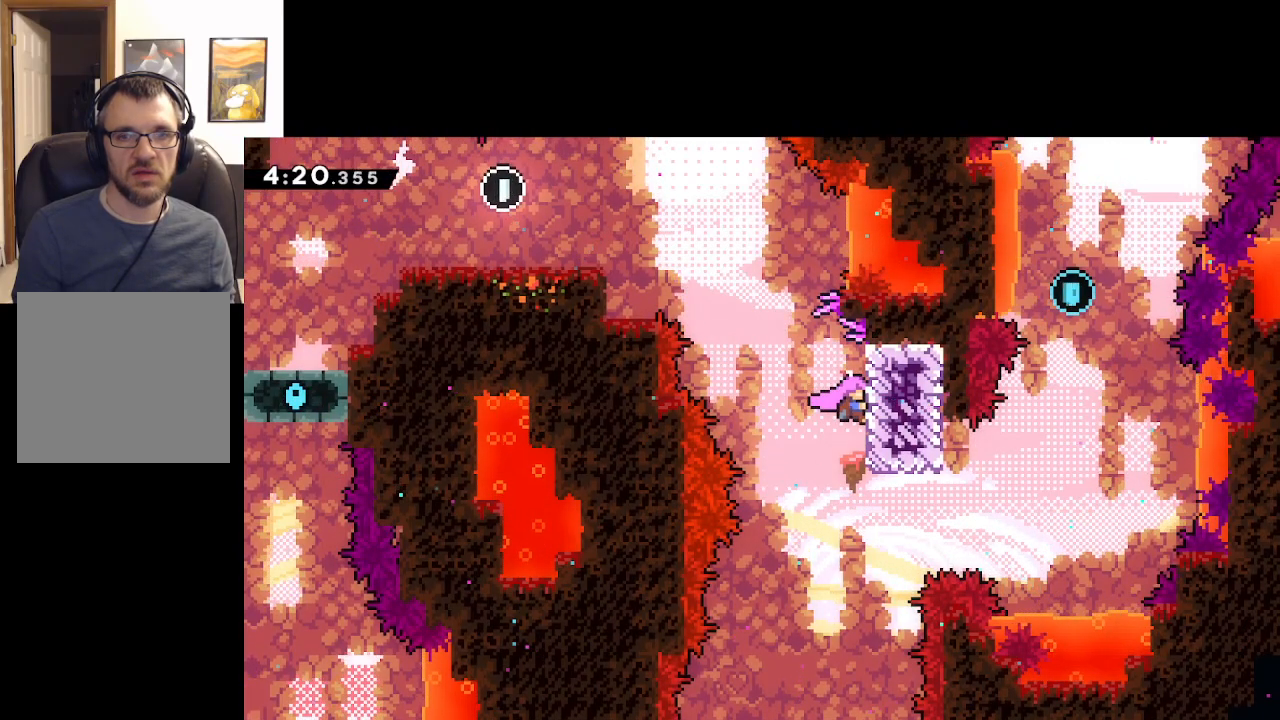
{"buttons": ["L2"], "left_stick": "center", "events": []}
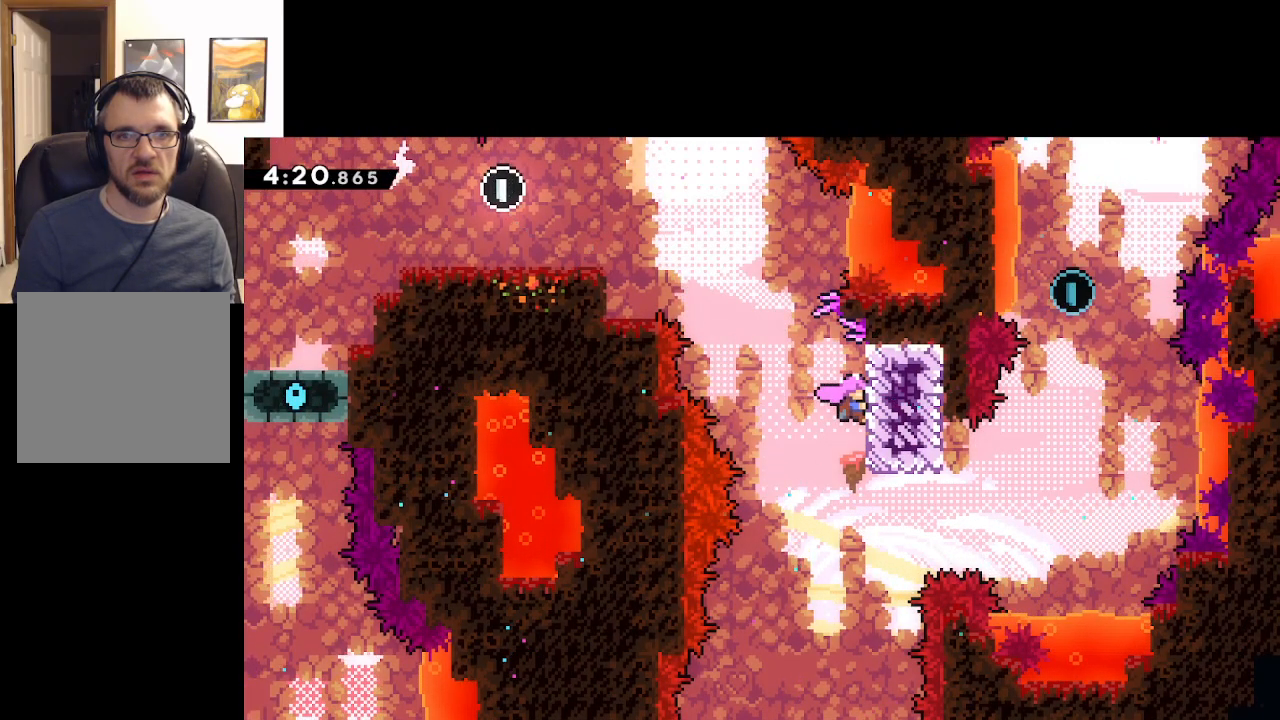
{"buttons": ["L2"], "left_stick": "center", "events": []}
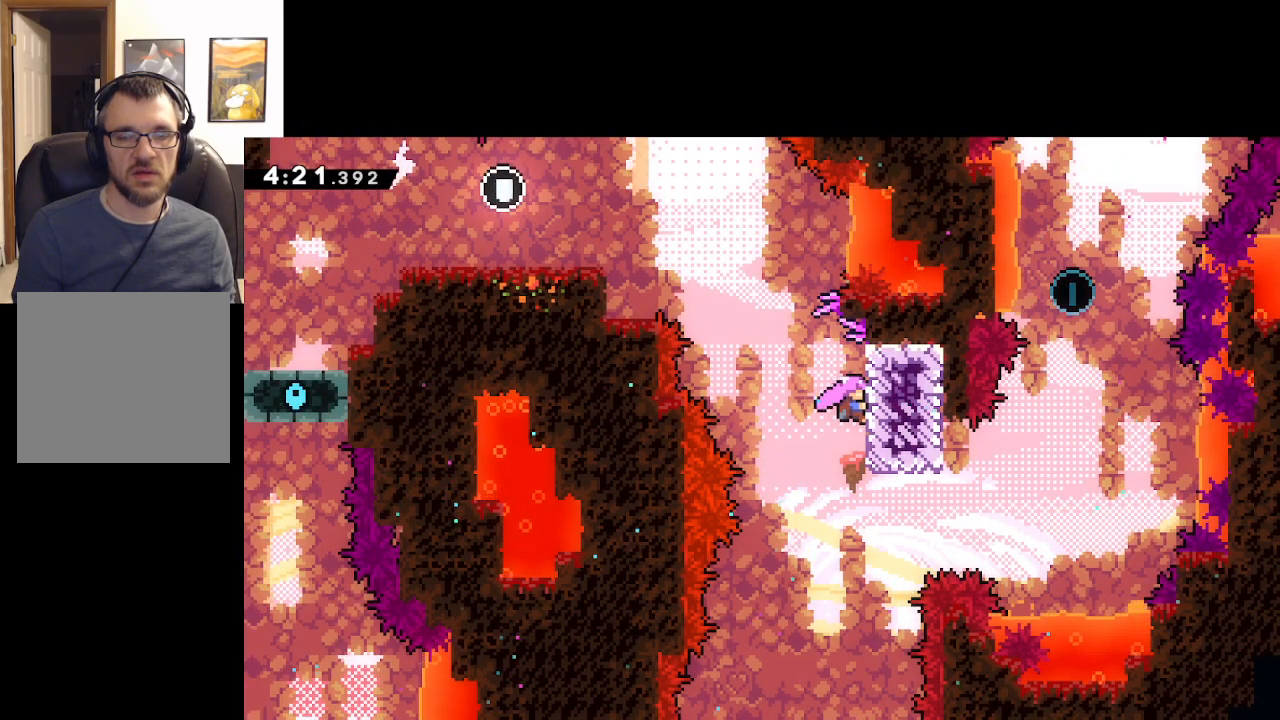
{"buttons": ["L2"], "left_stick": "center", "events": []}
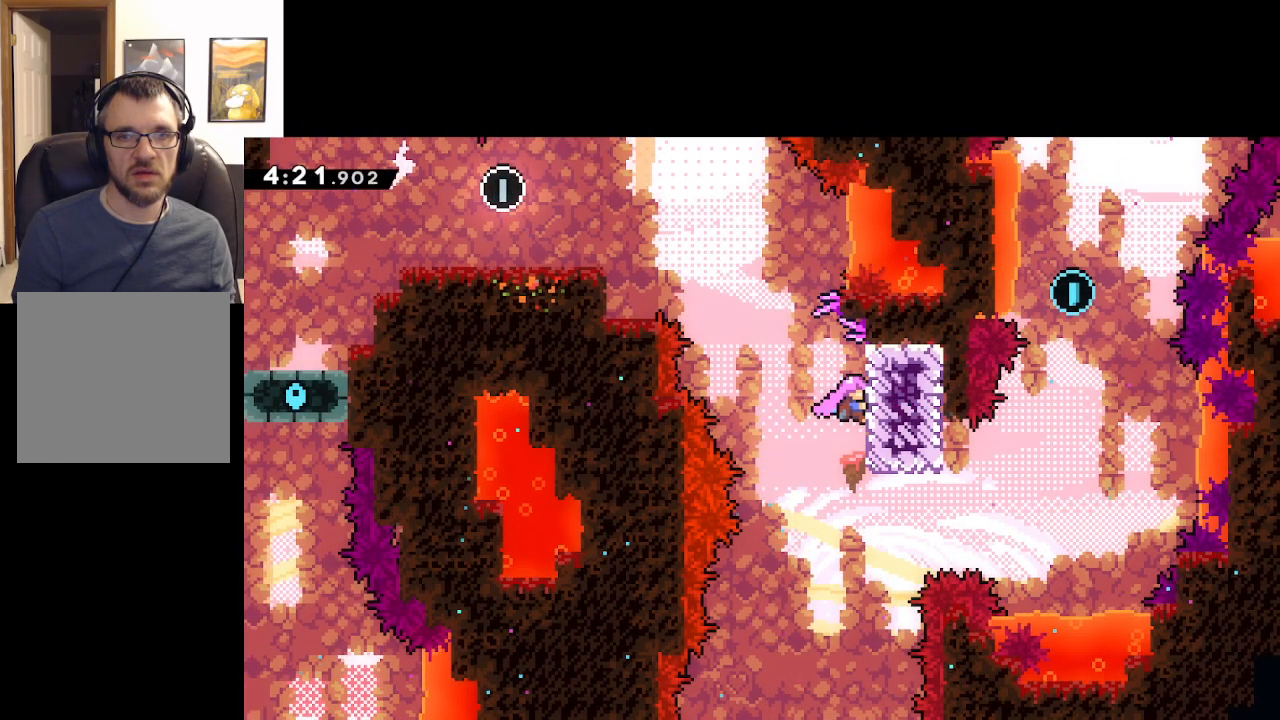
{"buttons": ["L2"], "left_stick": "center", "events": []}
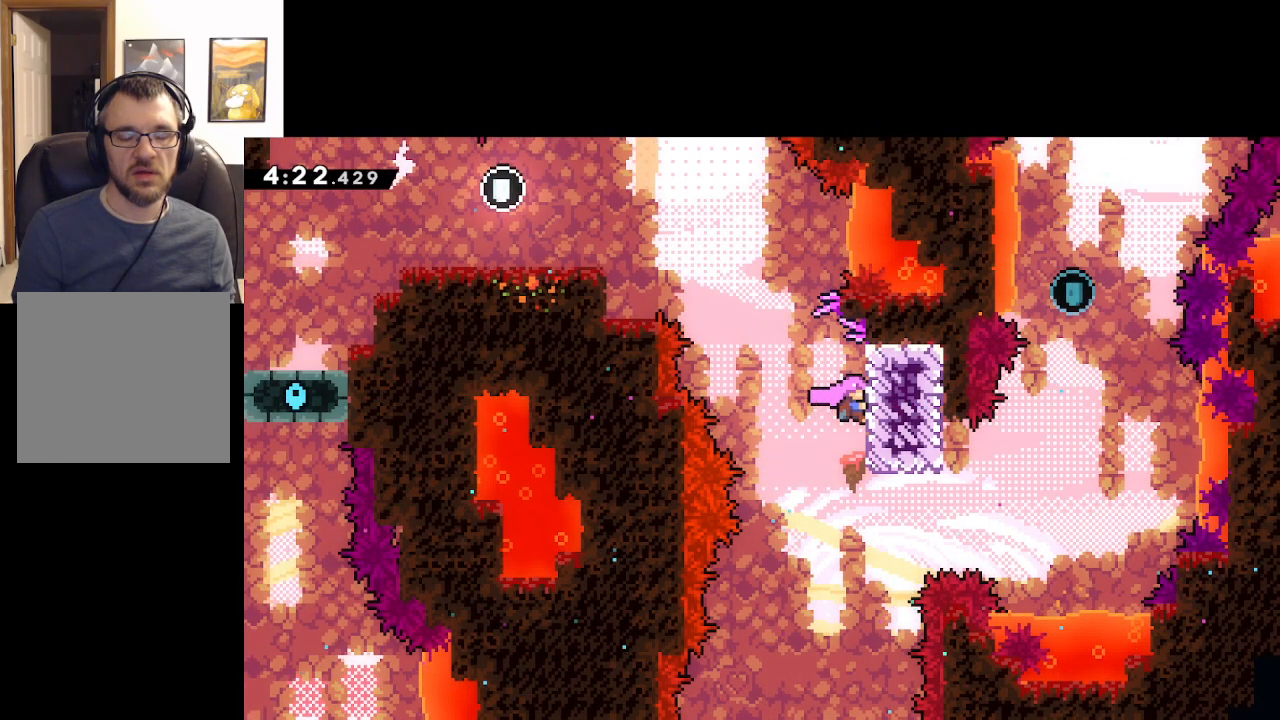
{"buttons": ["L2"], "left_stick": "center", "events": []}
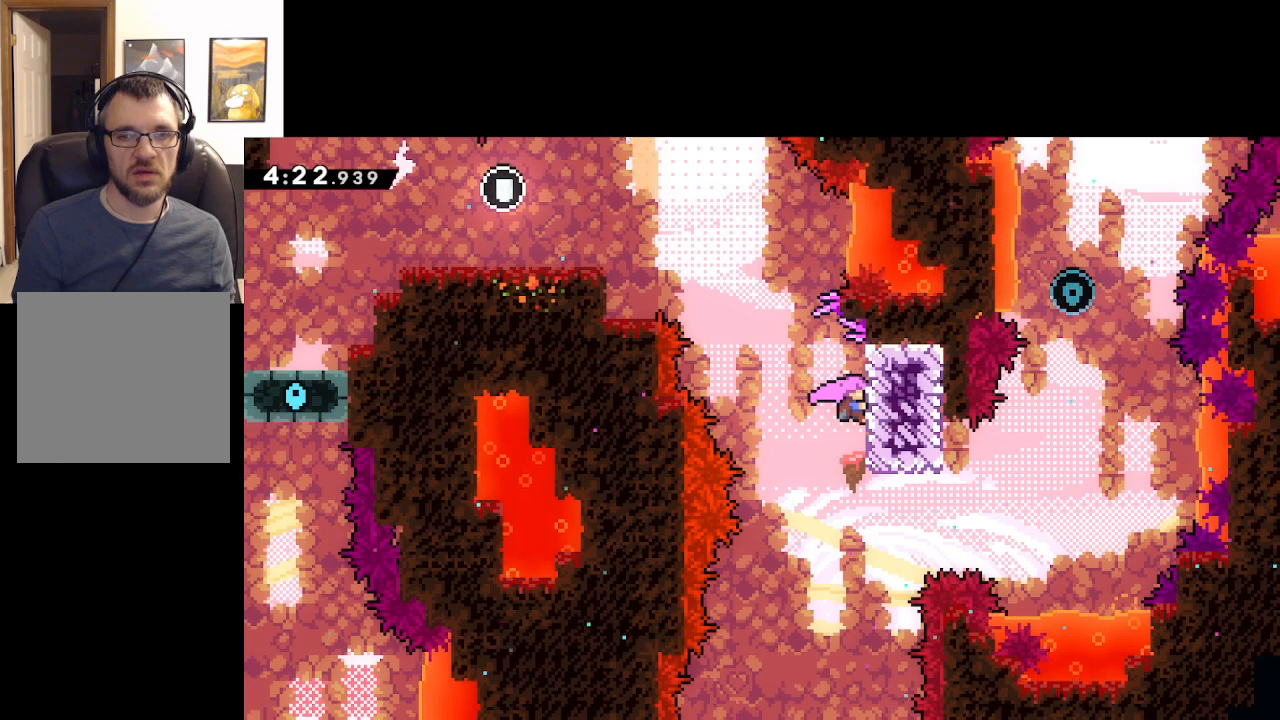
{"buttons": ["L2"], "left_stick": "center", "events": []}